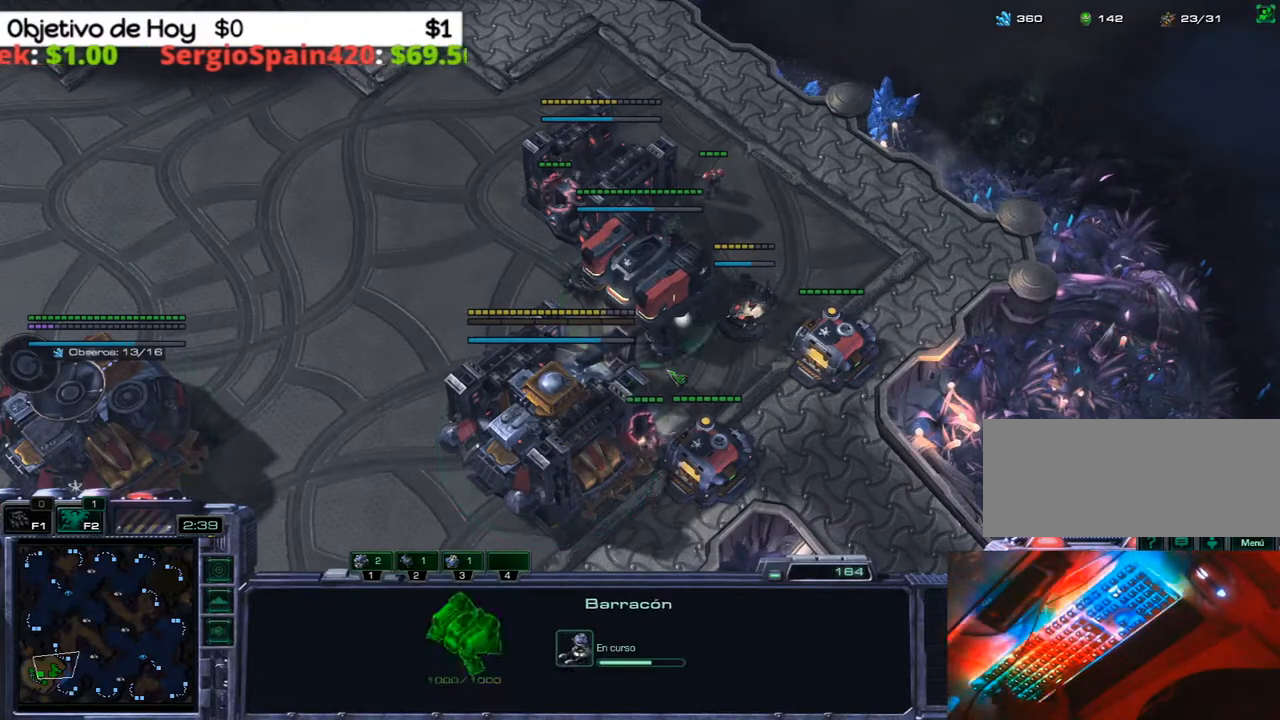
Gameplay with keyboard; each line is a JSON object with the keys held at the frame after it. "events" lists presses ("down") and releases ("up") of ".", "/", "0", "1", "2", "3", "4", "5", "6", "7", "8", "9", "a", "alt_l", "alt_r", "b", "backslash", "backspace", "c", "caps_lock", "comma", "ctrl_l", "ctrl_r", "d", "e", "equals", "f", "g", "h", "i", "j", "k", "l", "lbracket", "m", "minus", "n", "o", "p", "q", "quote", "r", "rbracket", "return", "s", "semicolon", "shift_l", "shift_r", "space", "super", "t", "tab", "tilde", "u", "v", "w", "x", "y" and "z" between this image and that frame as [ms after this image, input, new state], when the widget could be followed in between. No other keys are recorded. Mouse input is not recorded.
{"keys": ["1", "2"], "events": [[33, "2", "up"], [33, "3", "down"], [150, "2", "down"], [217, "1", "down"], [217, "3", "up"], [300, "1", "up"], [300, "2", "up"], [333, "3", "down"], [400, "2", "down"], [433, "1", "down"], [483, "3", "up"]]}
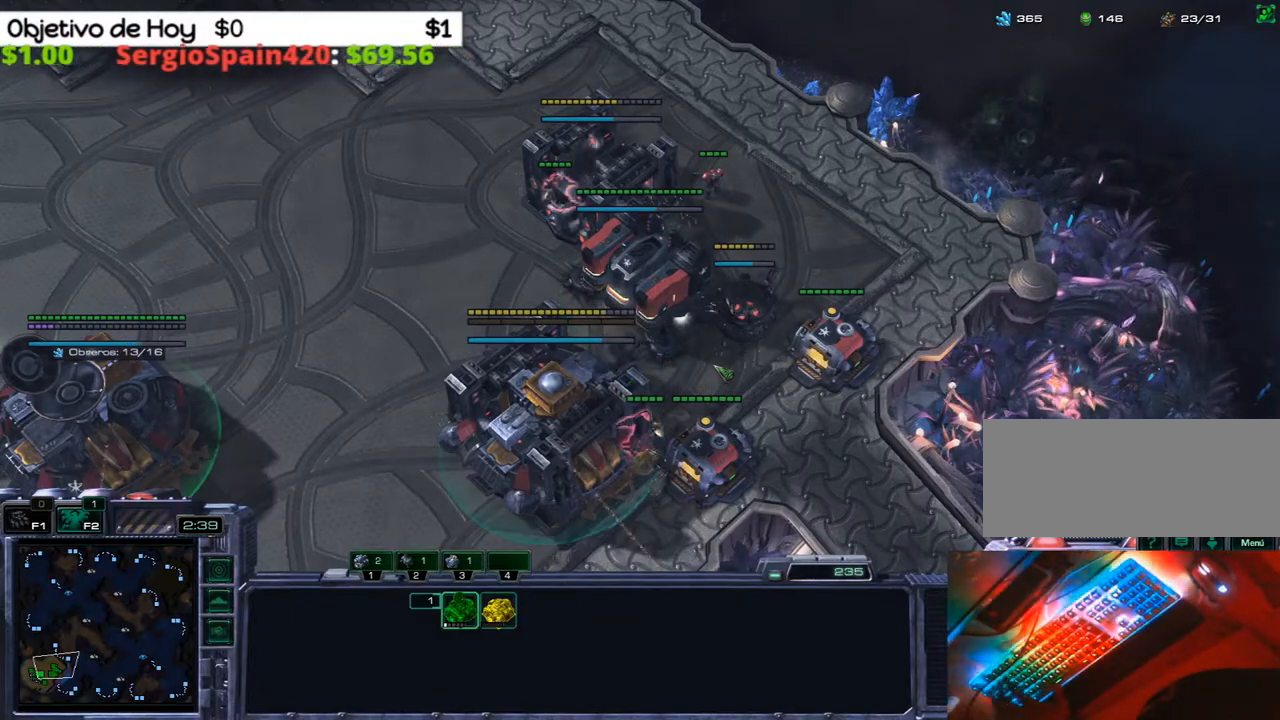
{"keys": ["3"], "events": [[33, "1", "up"], [33, "2", "up"], [117, "2", "down"], [217, "2", "up"], [317, "2", "down"], [400, "2", "up"], [450, "3", "down"]]}
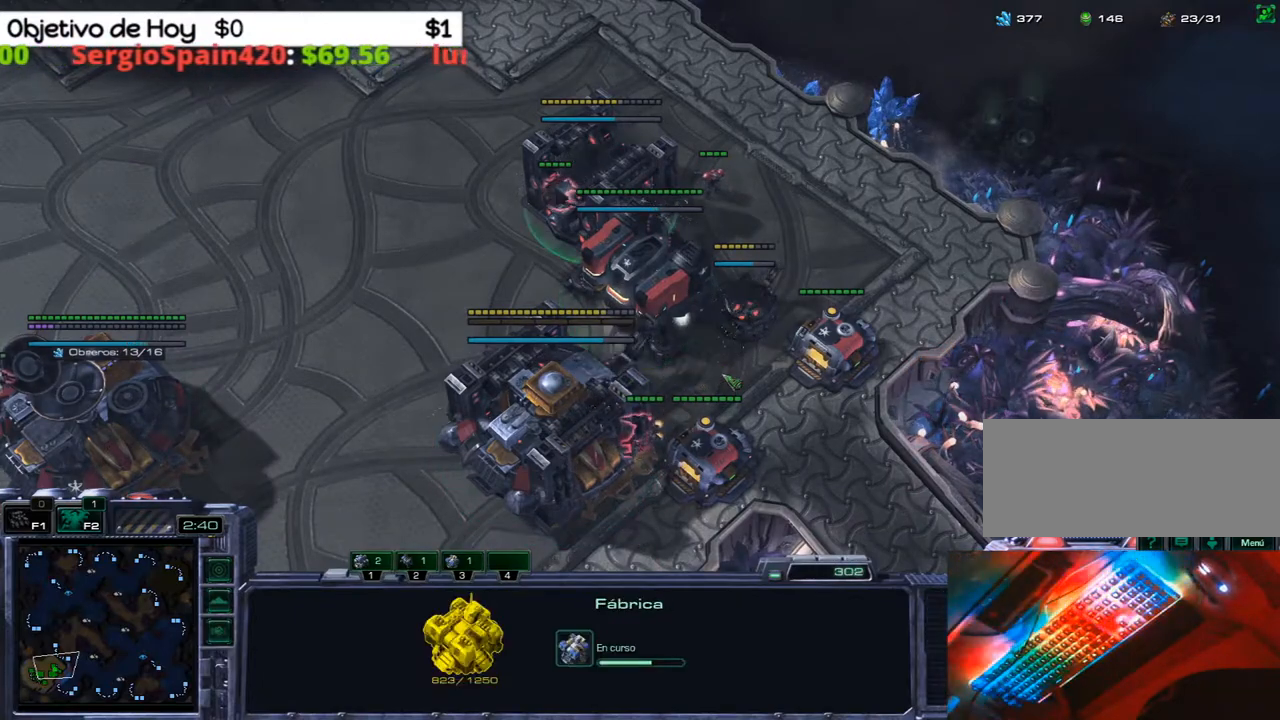
{"keys": ["1"], "events": [[50, "2", "down"], [100, "1", "down"], [133, "3", "up"], [183, "2", "up"], [233, "1", "up"], [283, "3", "down"], [367, "2", "down"], [433, "1", "down"], [433, "2", "up"], [433, "3", "up"]]}
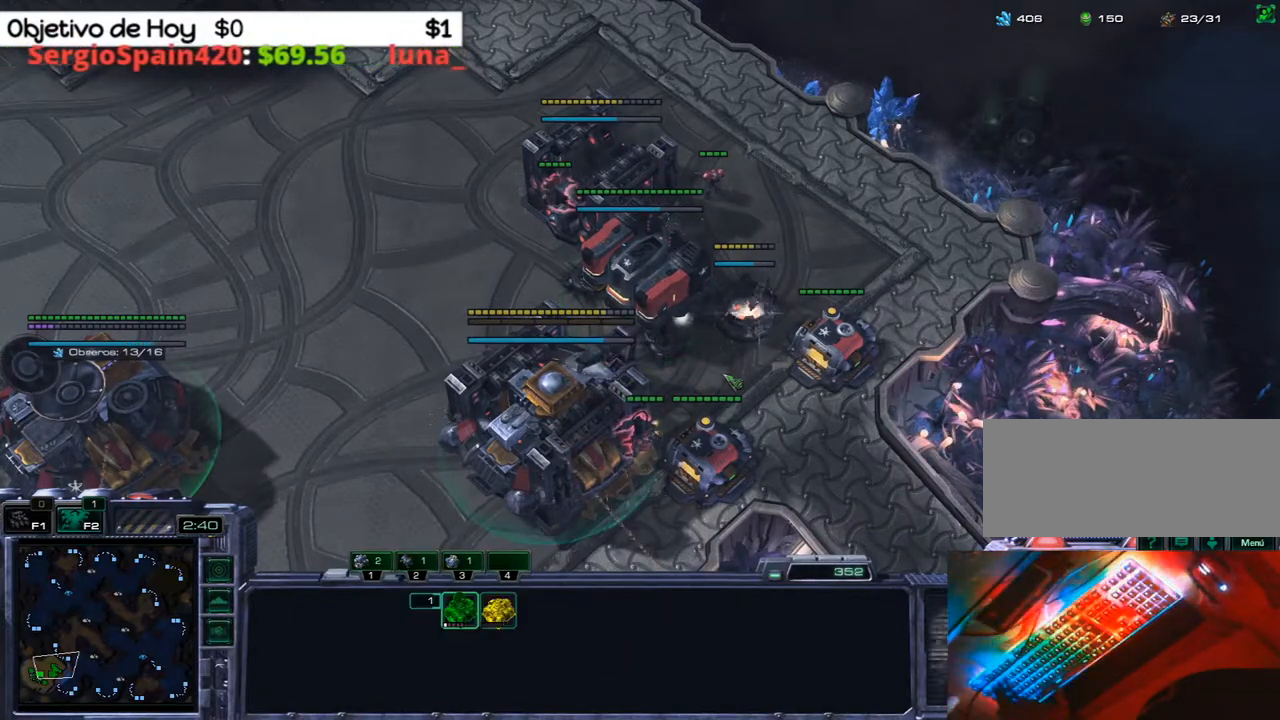
{"keys": [], "events": [[17, "1", "up"], [17, "3", "down"], [100, "2", "down"], [167, "1", "down"], [167, "3", "up"], [217, "2", "up"], [267, "1", "up"], [267, "3", "down"], [333, "2", "down"], [383, "1", "down"], [433, "2", "up"], [433, "3", "up"], [483, "1", "up"]]}
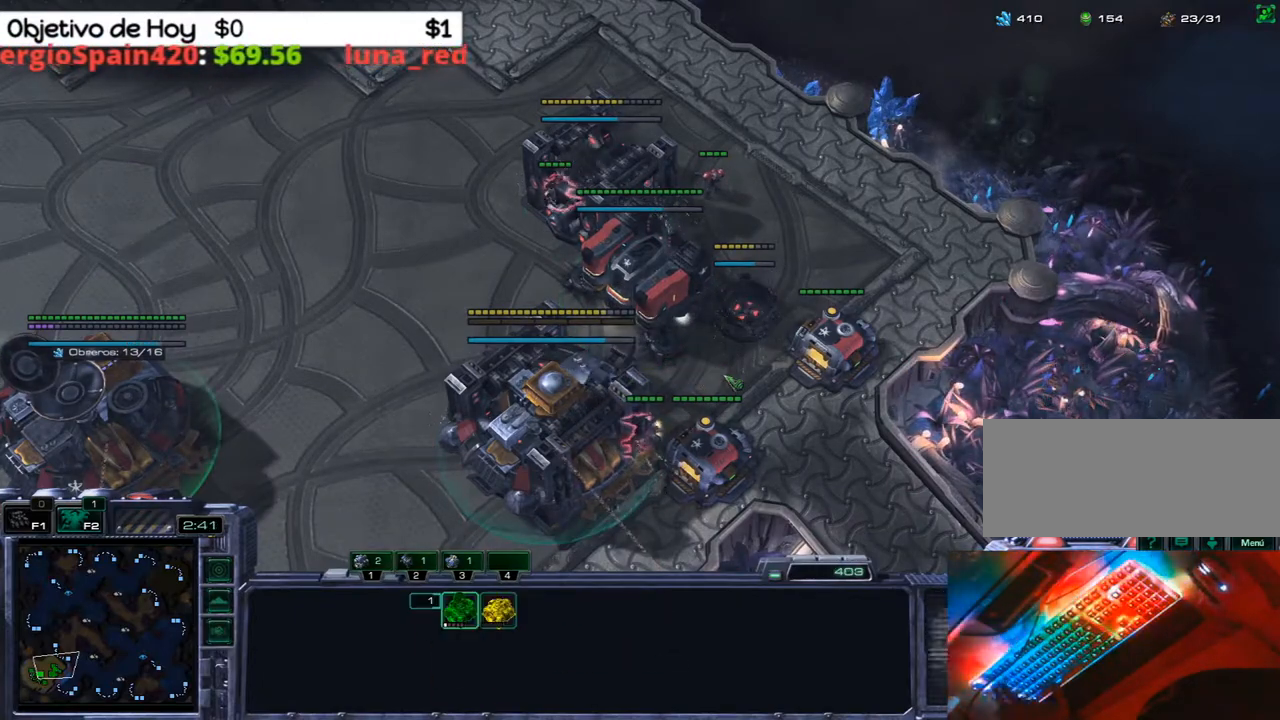
{"keys": [], "events": [[33, "3", "down"], [67, "2", "down"], [133, "1", "down"], [133, "3", "up"], [217, "1", "up"], [217, "2", "up"], [267, "3", "down"], [317, "2", "down"], [350, "1", "down"], [400, "3", "up"], [450, "1", "up"], [450, "2", "up"]]}
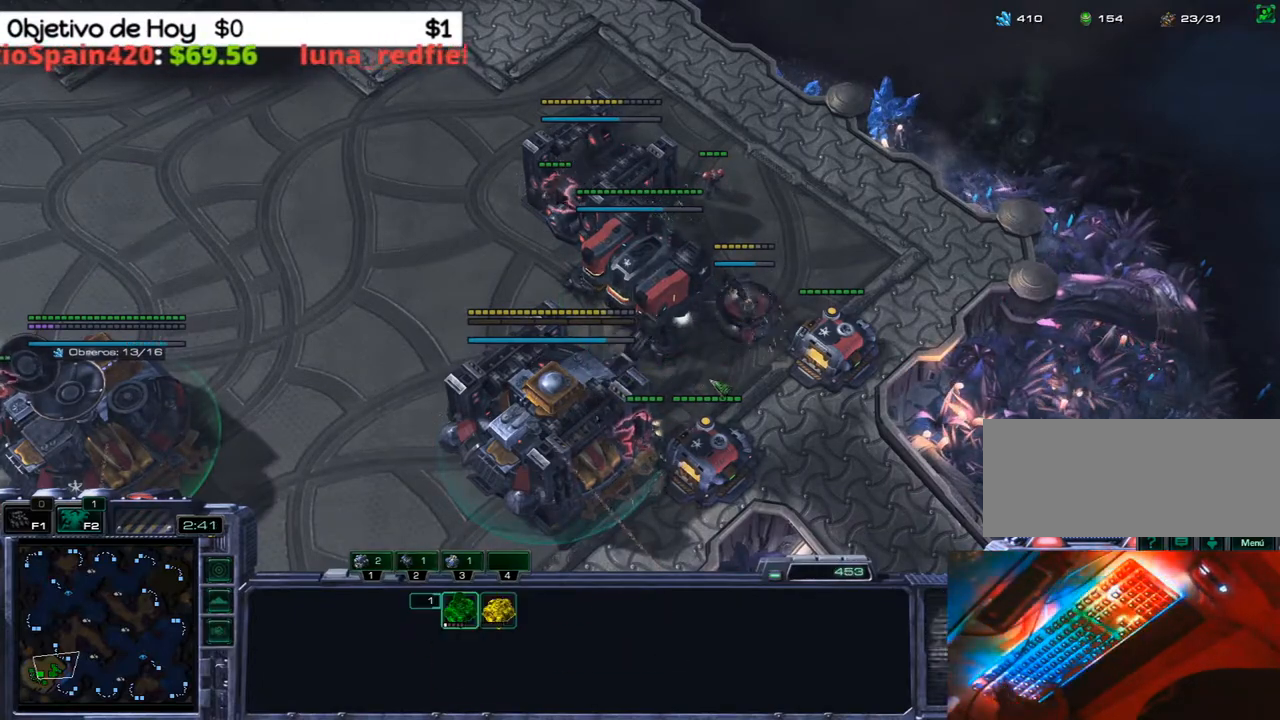
{"keys": [], "events": [[50, "3", "down"], [83, "2", "down"], [133, "1", "down"], [133, "3", "up"], [200, "1", "up"], [233, "2", "up"], [233, "3", "down"], [333, "3", "up"]]}
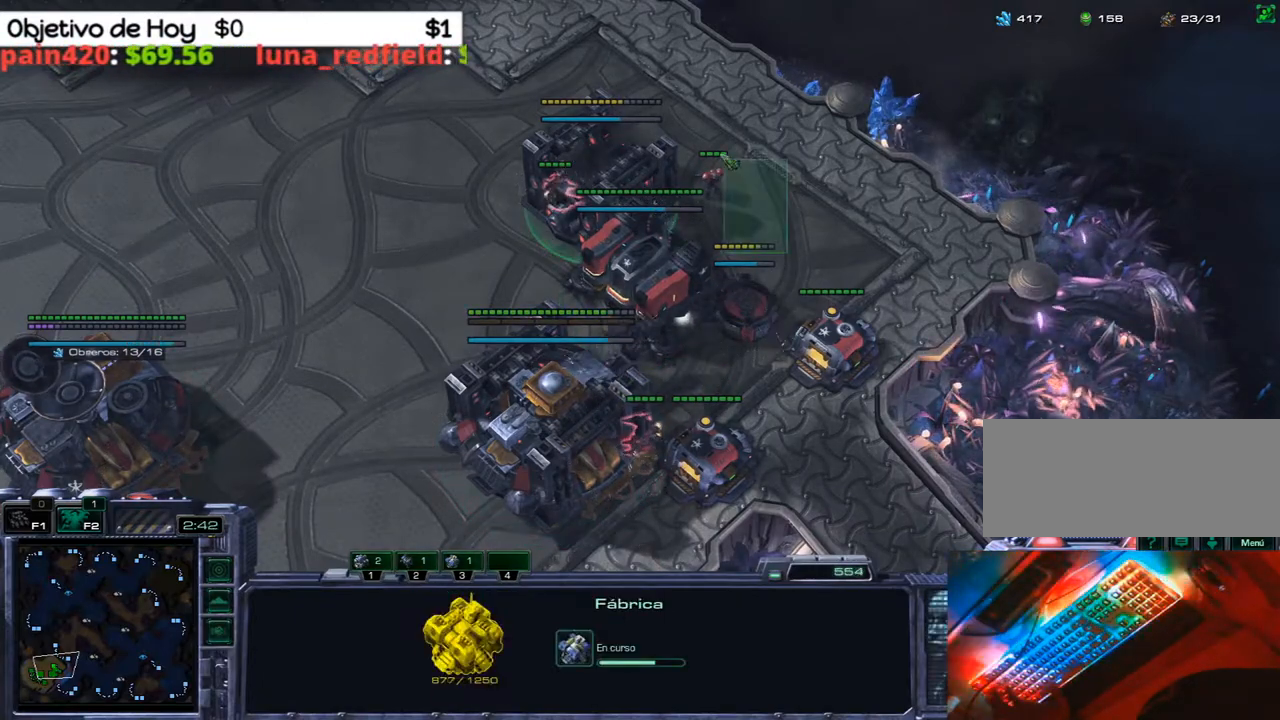
{"keys": [], "events": []}
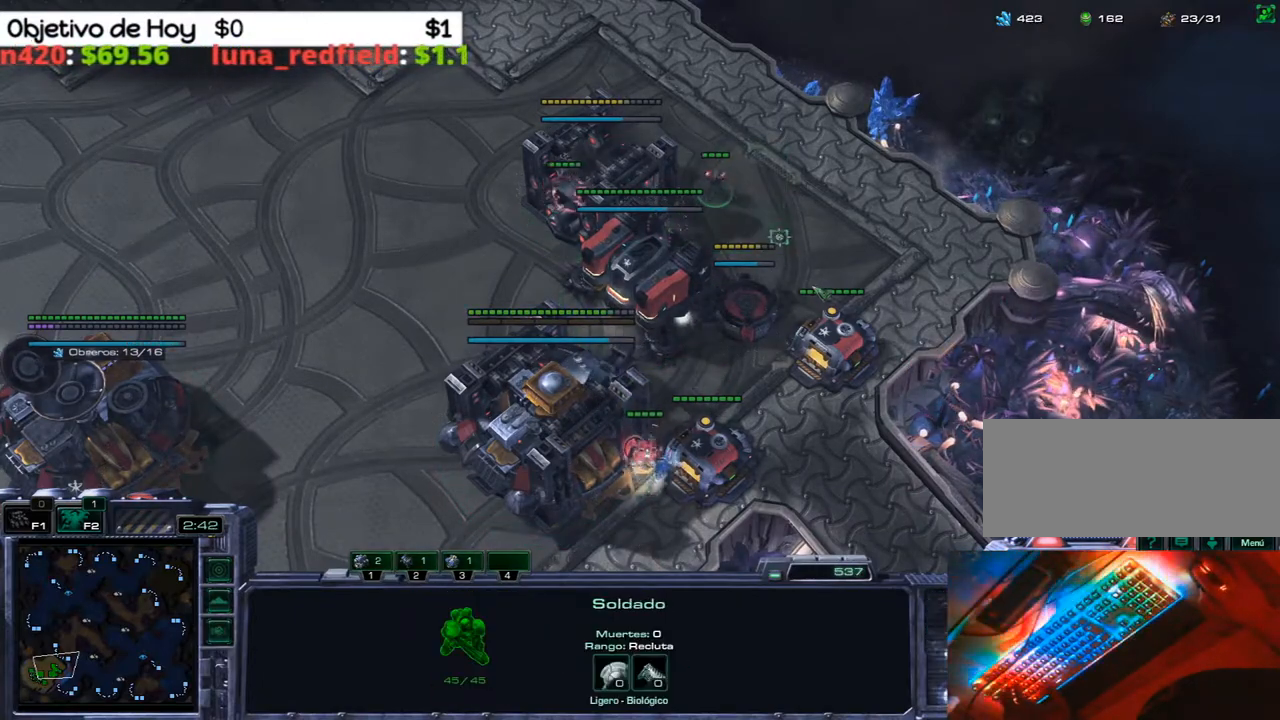
{"keys": [], "events": []}
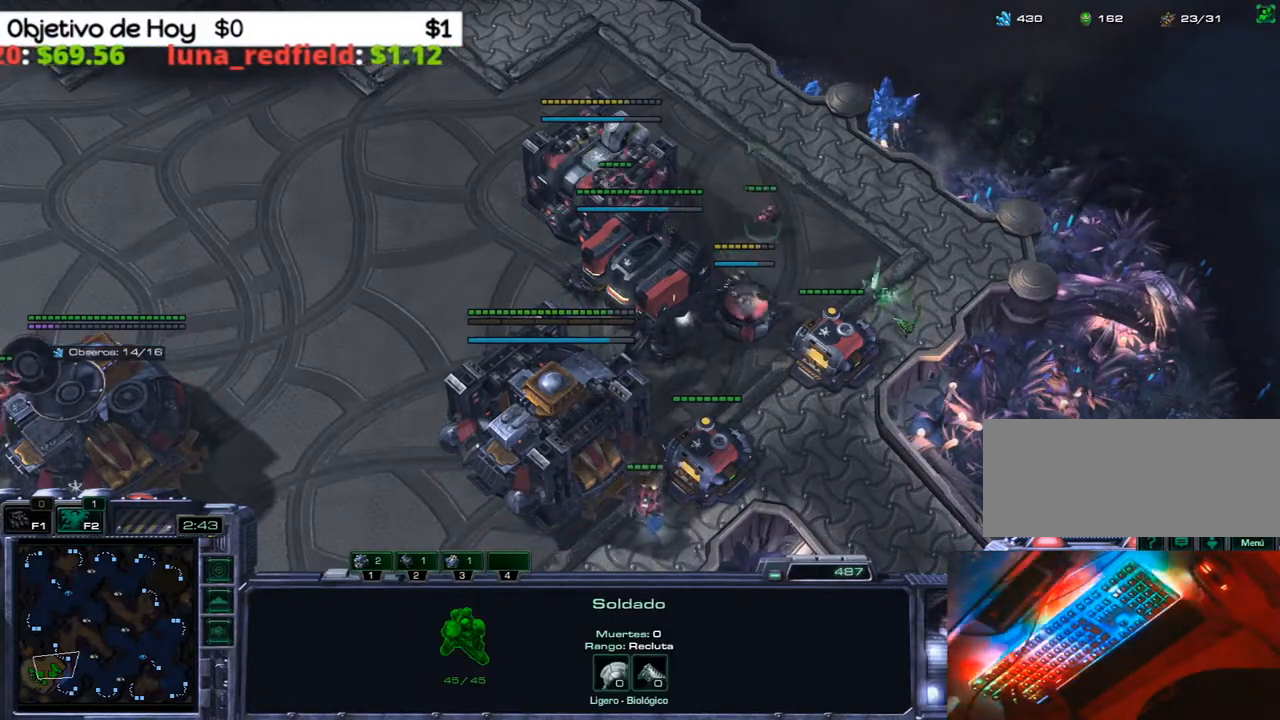
{"keys": [], "events": [[283, "3", "down"], [333, "2", "down"], [483, "2", "up"], [483, "3", "up"]]}
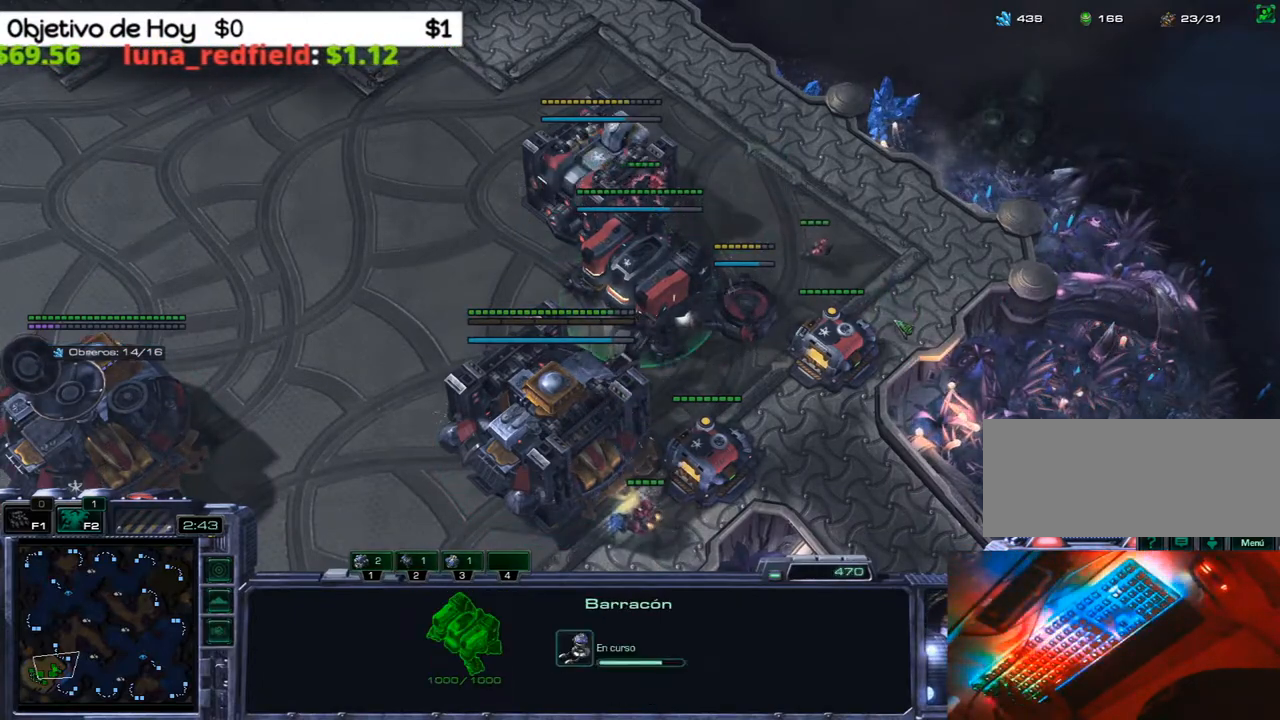
{"keys": [], "events": [[50, "2", "down"], [167, "2", "up"], [200, "3", "down"], [333, "2", "down"], [400, "1", "down"], [400, "3", "up"], [433, "2", "up"], [483, "1", "up"]]}
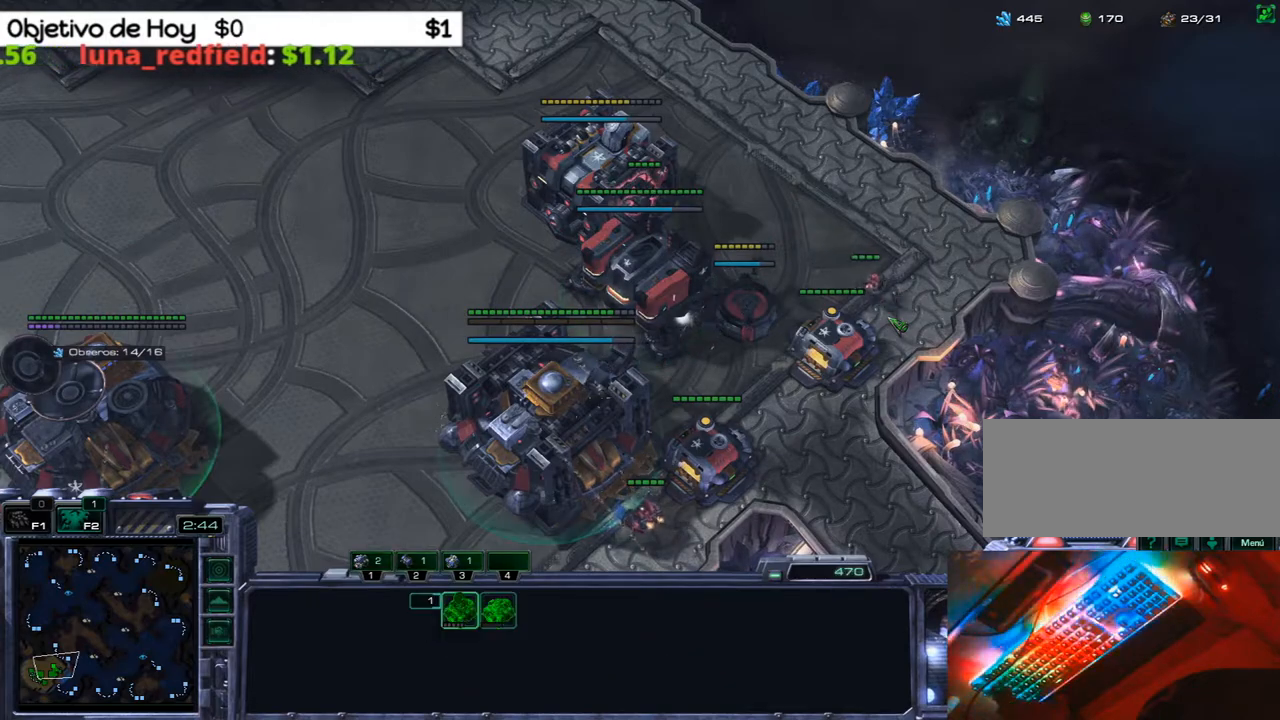
{"keys": ["2", "3"], "events": [[83, "1", "down"], [183, "1", "up"], [267, "1", "down"], [367, "1", "up"], [400, "3", "down"], [450, "2", "down"]]}
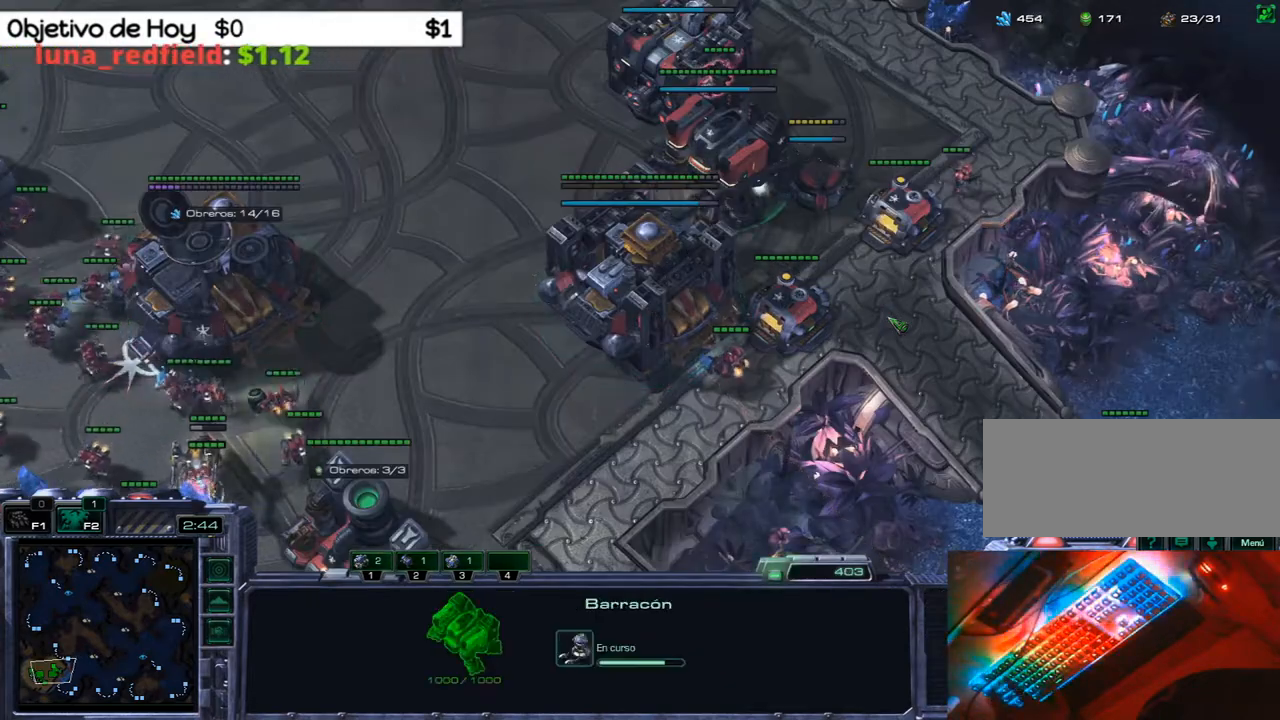
{"keys": [], "events": [[50, "1", "down"], [50, "3", "up"], [83, "2", "up"], [133, "1", "up"], [183, "1", "down"], [317, "1", "up"], [383, "q", "down"], [483, "q", "up"]]}
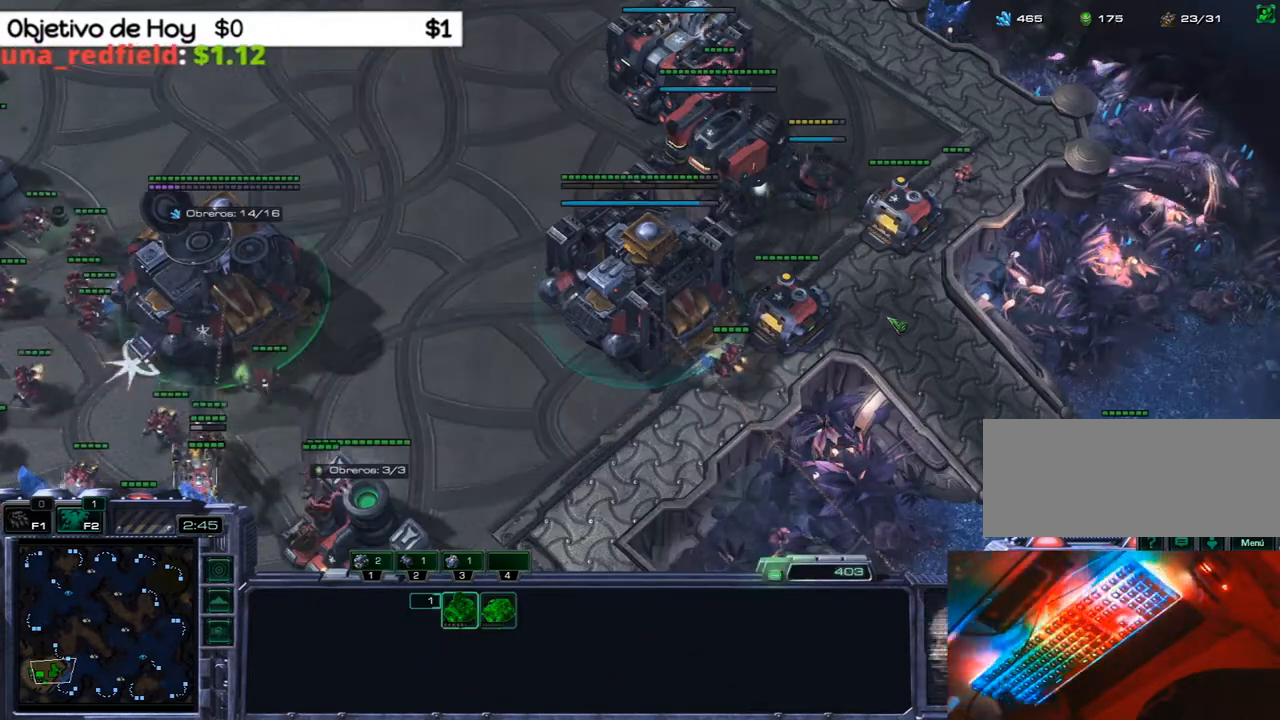
{"keys": [], "events": [[50, "3", "down"], [100, "2", "down"], [150, "1", "down"], [217, "2", "up"], [217, "3", "up"], [300, "1", "up"], [333, "2", "down"], [450, "2", "up"]]}
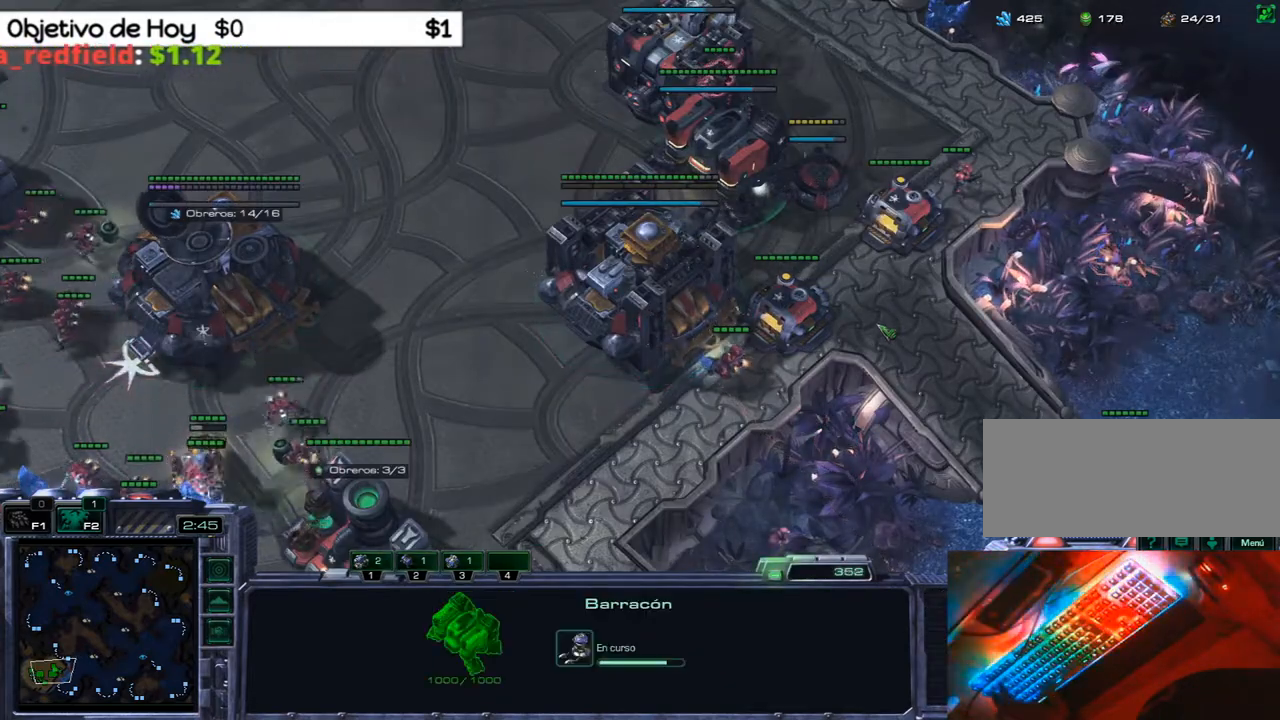
{"keys": ["2", "3"], "events": [[33, "2", "down"], [167, "2", "up"], [217, "3", "down"], [367, "3", "up"], [450, "3", "down"], [500, "2", "down"]]}
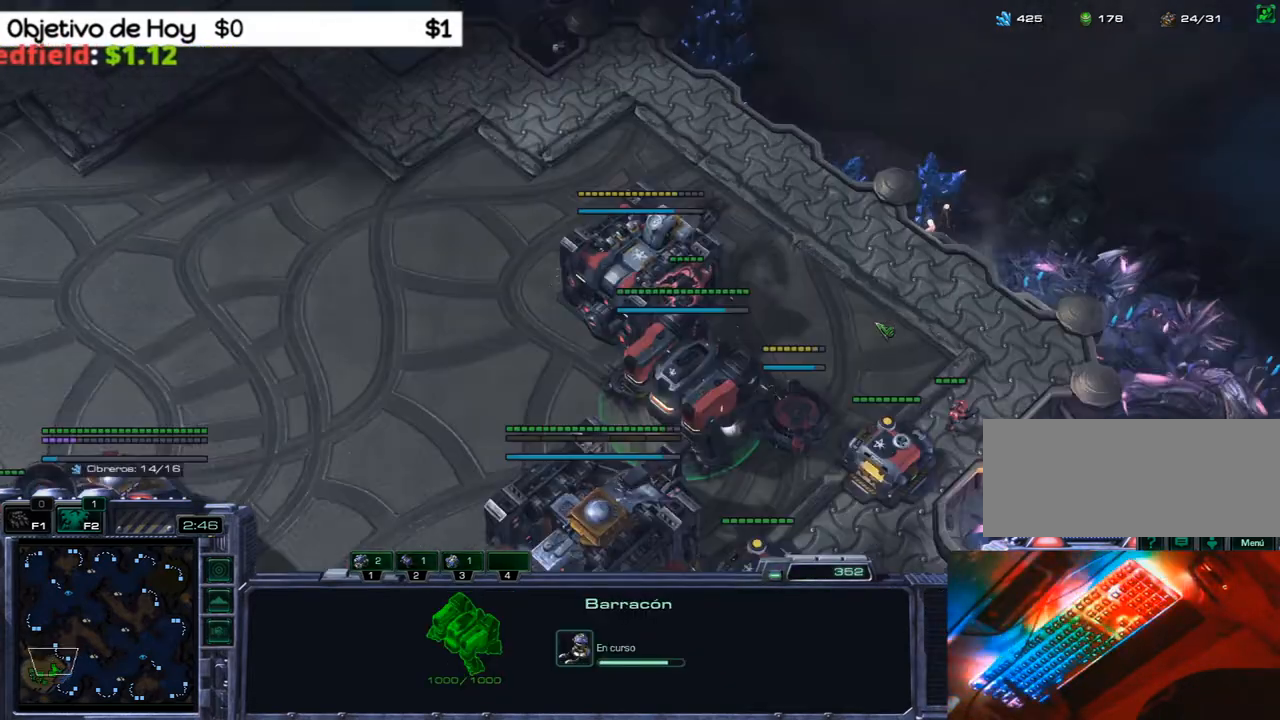
{"keys": ["3"], "events": [[50, "3", "up"], [100, "2", "up"], [183, "2", "down"], [283, "2", "up"], [383, "3", "down"]]}
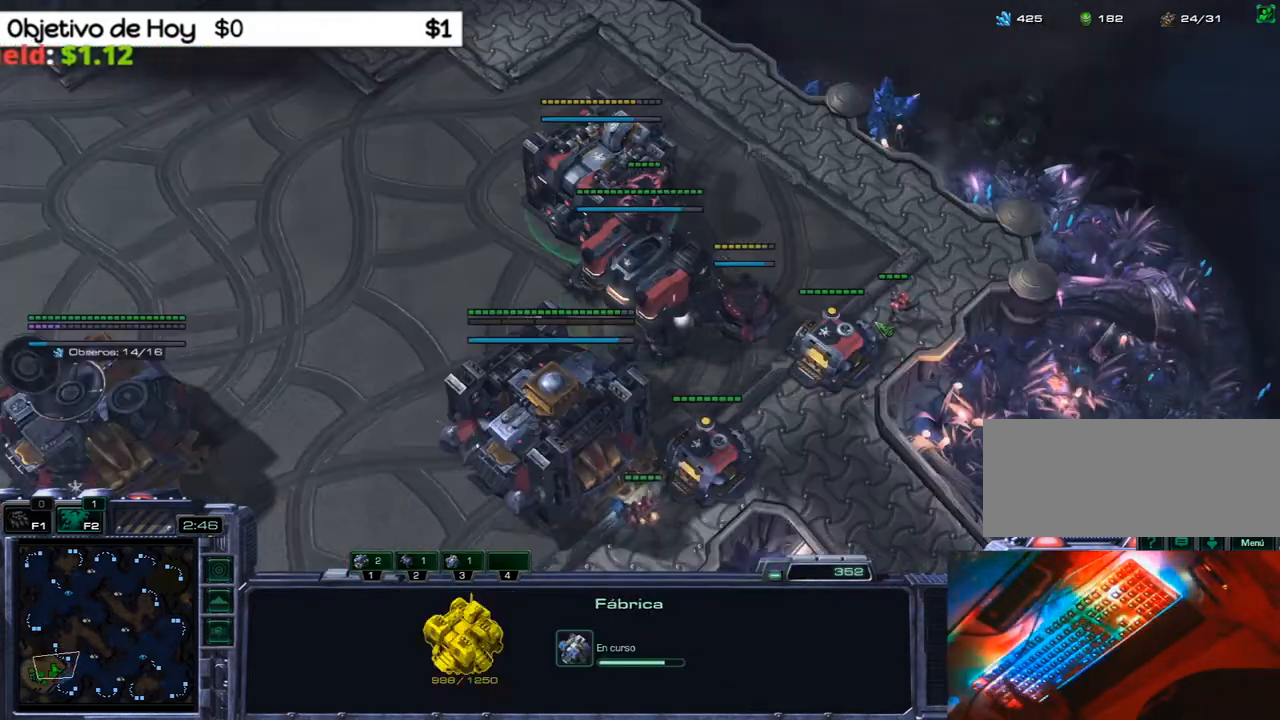
{"keys": ["2"], "events": [[67, "2", "down"], [100, "1", "down"], [100, "3", "up"], [150, "2", "up"], [200, "1", "up"], [300, "1", "down"], [300, "2", "down"], [333, "1", "up"], [383, "2", "up"], [433, "2", "down"]]}
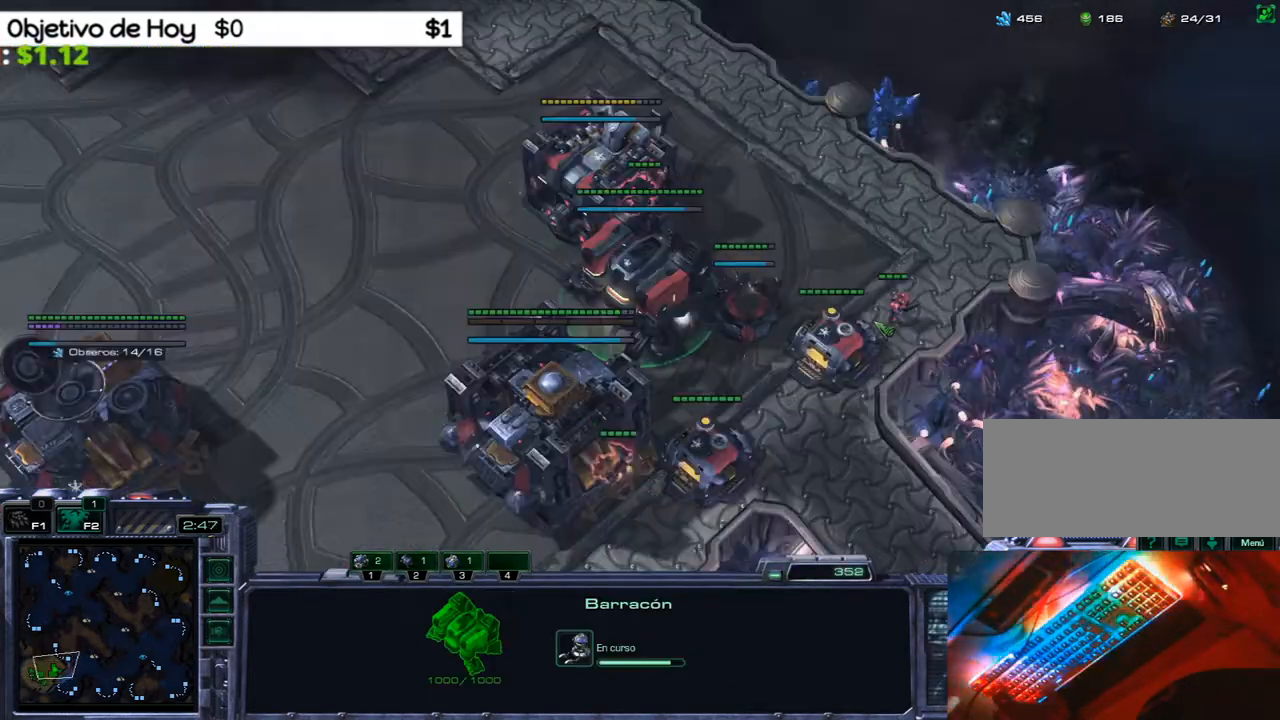
{"keys": ["1", "2"], "events": [[33, "2", "up"], [117, "2", "down"], [217, "2", "up"], [300, "3", "down"], [417, "2", "down"], [450, "1", "down"], [450, "3", "up"]]}
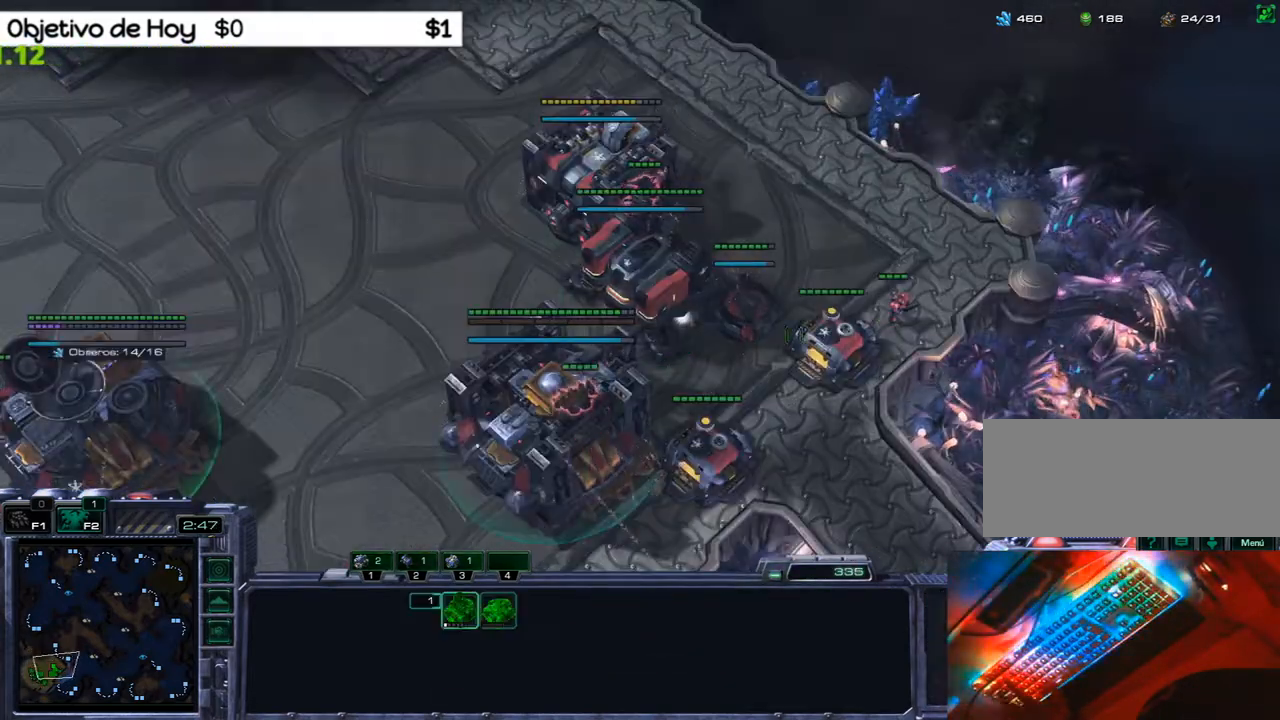
{"keys": [], "events": [[17, "2", "up"], [83, "1", "up"], [133, "1", "down"], [283, "1", "up"], [383, "2", "down"], [467, "2", "up"]]}
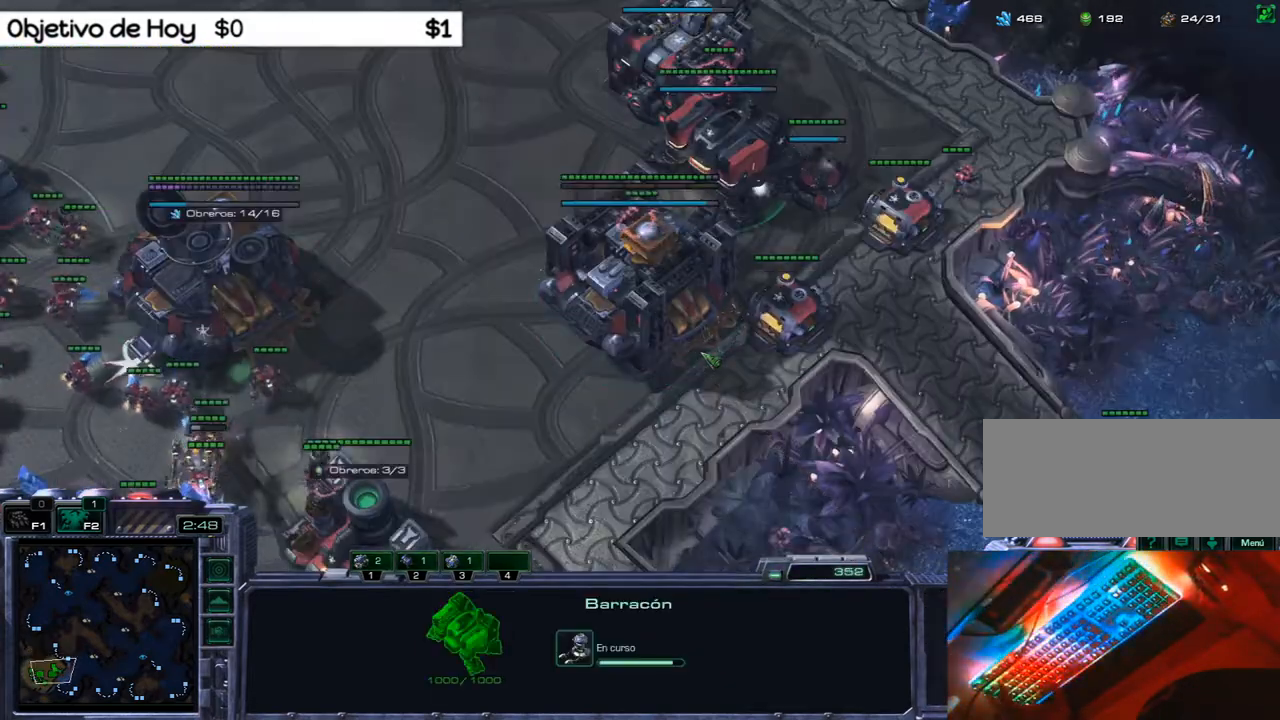
{"keys": ["1", "2", "3"], "events": [[17, "3", "down"], [150, "2", "down"], [200, "1", "down"], [250, "3", "up"], [300, "2", "up"], [333, "1", "up"], [400, "3", "down"], [483, "1", "down"], [483, "2", "down"]]}
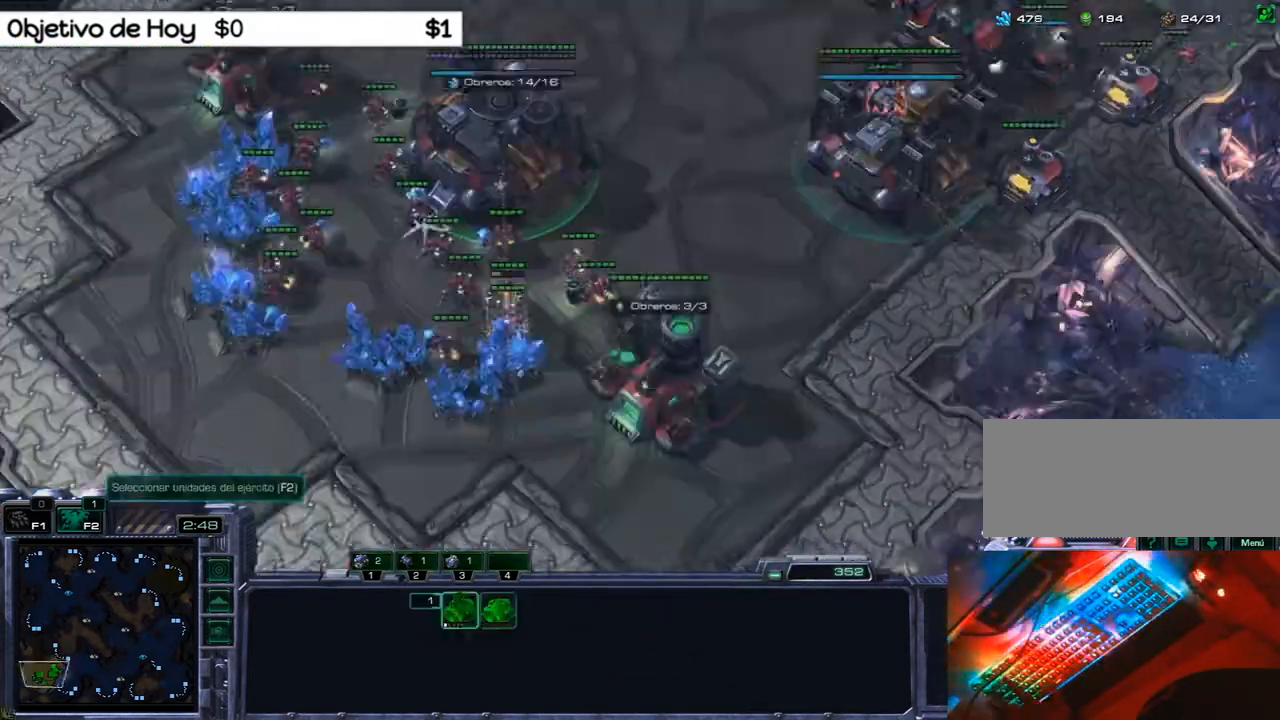
{"keys": ["3"], "events": [[33, "3", "up"], [83, "2", "up"], [133, "1", "up"], [133, "3", "down"], [217, "2", "down"], [217, "3", "up"], [267, "1", "down"], [317, "2", "up"], [400, "1", "up"], [450, "3", "down"]]}
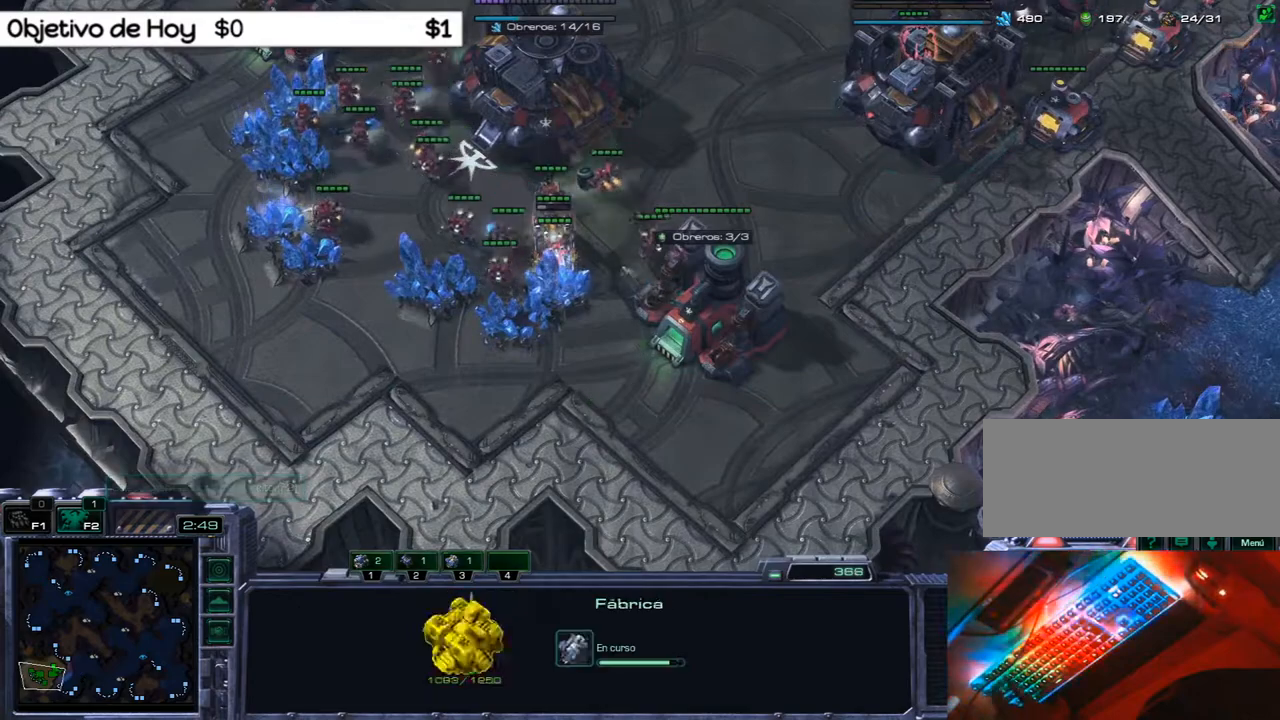
{"keys": ["2"], "events": [[50, "2", "down"], [83, "3", "up"], [133, "2", "up"], [183, "2", "down"], [333, "2", "up"], [367, "2", "down"]]}
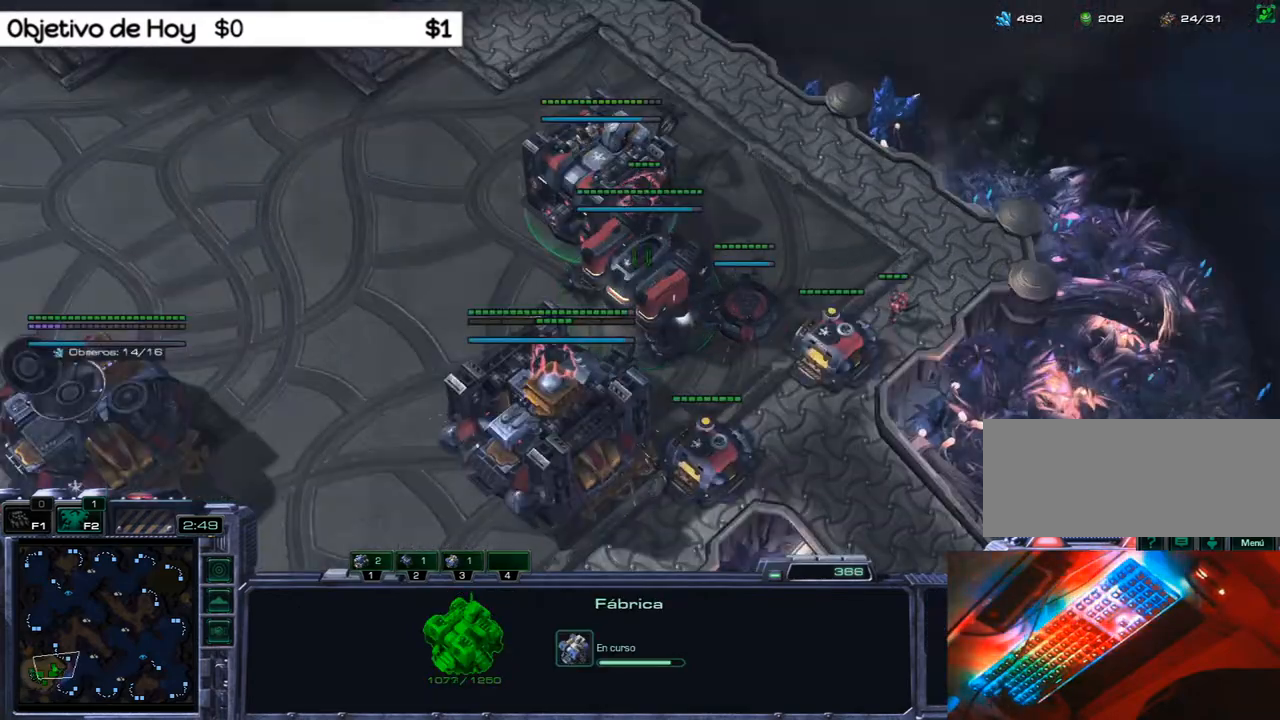
{"keys": [], "events": [[17, "2", "up"], [17, "3", "down"], [100, "2", "down"], [150, "1", "down"], [150, "3", "up"], [200, "2", "up"], [250, "1", "up"], [300, "3", "down"], [383, "1", "down"], [383, "2", "down"], [433, "3", "up"], [483, "1", "up"], [483, "2", "up"]]}
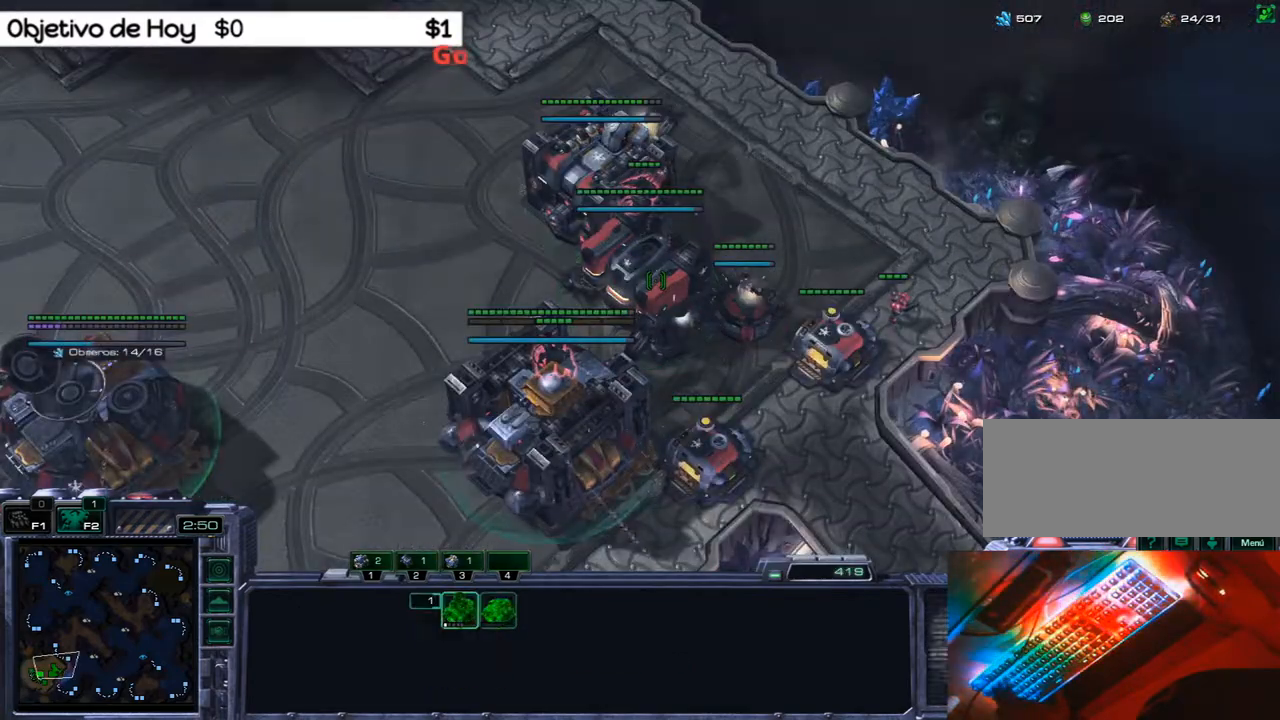
{"keys": ["3"], "events": [[33, "3", "down"], [83, "2", "down"], [117, "1", "down"], [167, "3", "up"], [217, "2", "up"], [267, "1", "up"], [267, "3", "down"], [367, "1", "down"], [367, "2", "down"], [417, "3", "up"], [450, "2", "up"], [500, "1", "up"], [500, "3", "down"]]}
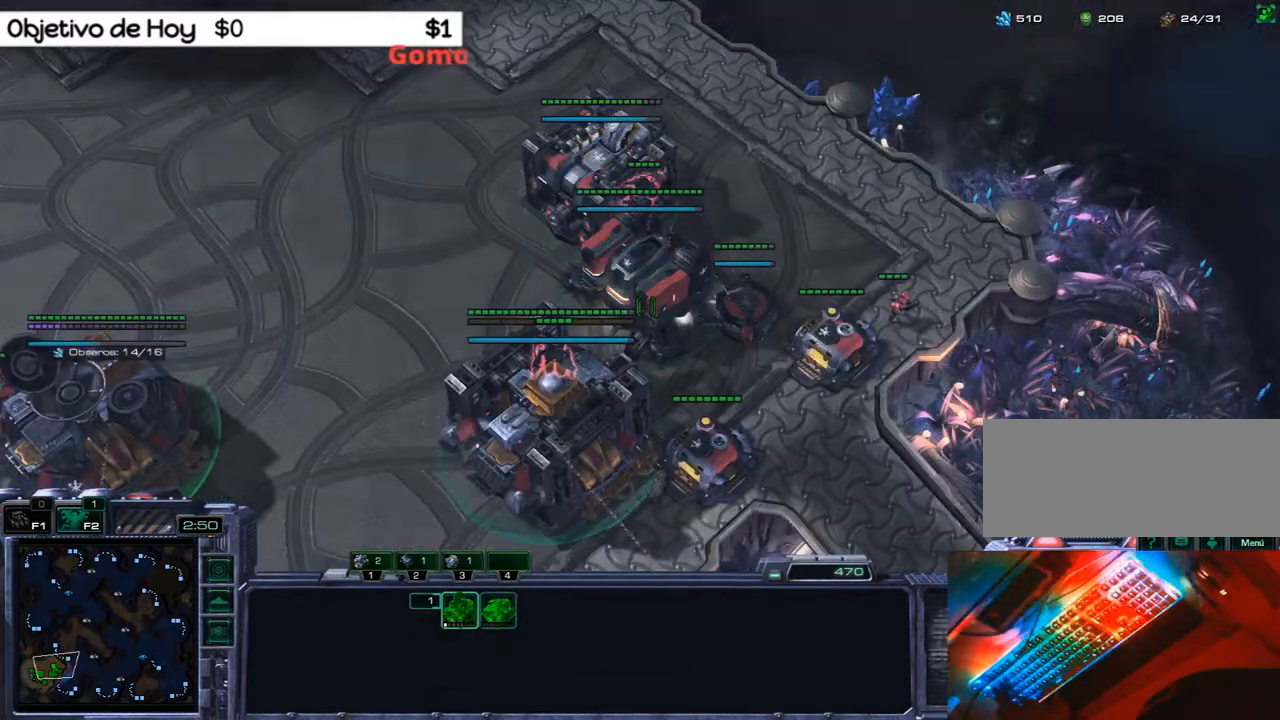
{"keys": [], "events": [[100, "1", "down"], [100, "2", "down"], [133, "3", "up"], [200, "2", "up"], [233, "1", "up"], [283, "2", "down"], [467, "2", "up"]]}
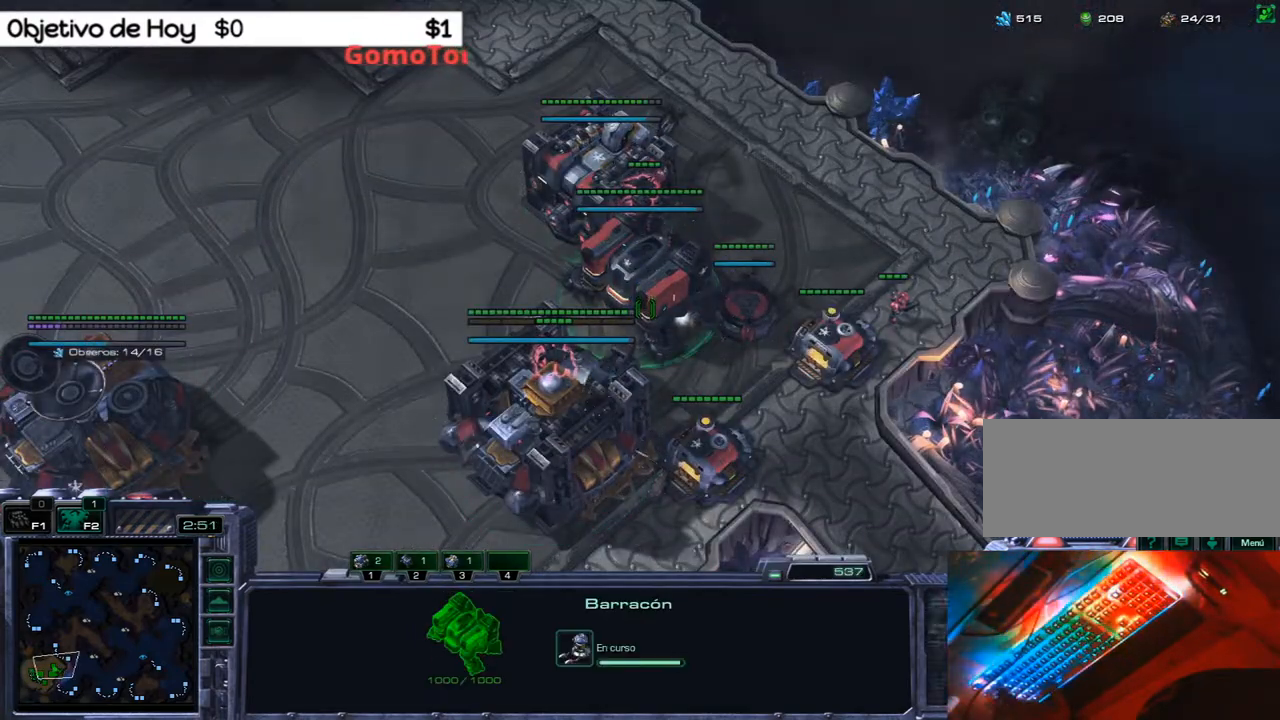
{"keys": ["1"], "events": [[67, "3", "down"], [117, "2", "down"], [150, "1", "down"], [200, "3", "up"], [250, "1", "up"], [250, "2", "up"], [350, "2", "down"], [350, "3", "down"], [433, "1", "down"], [433, "3", "up"], [483, "2", "up"]]}
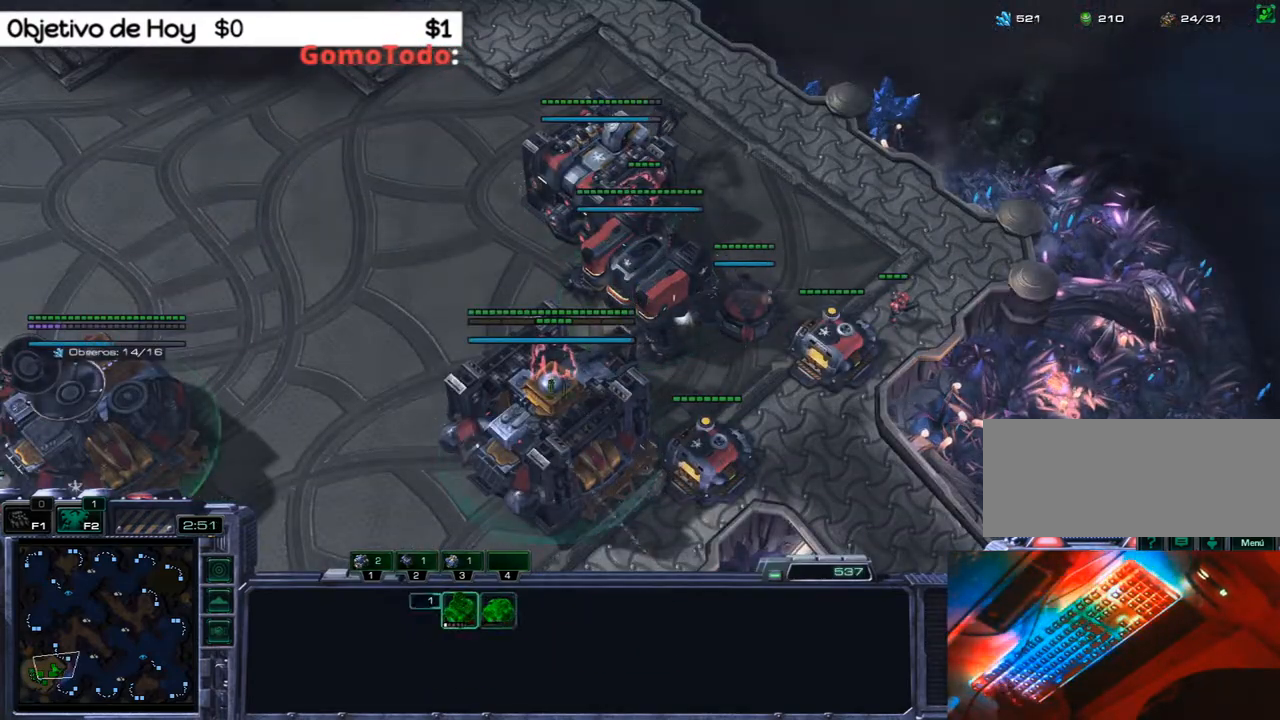
{"keys": [], "events": [[33, "1", "up"], [33, "3", "down"], [117, "2", "down"], [167, "1", "down"], [167, "3", "up"], [233, "1", "up"], [233, "2", "up"]]}
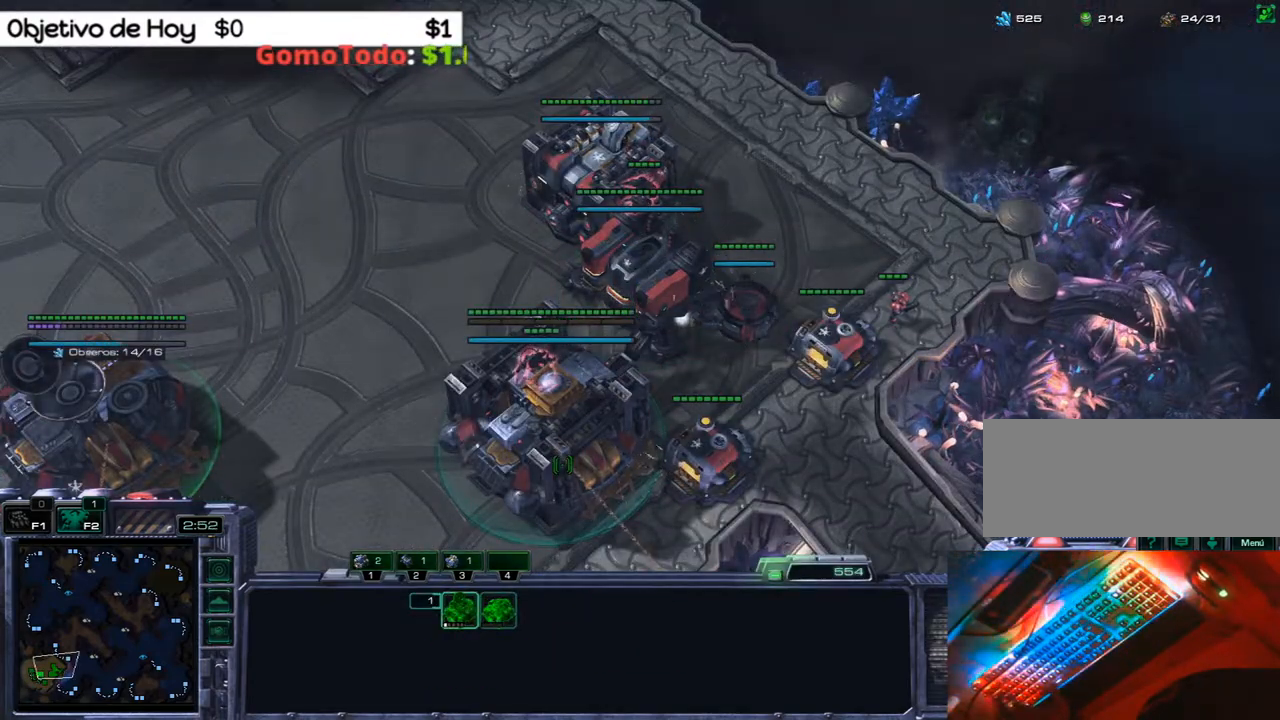
{"keys": [], "events": []}
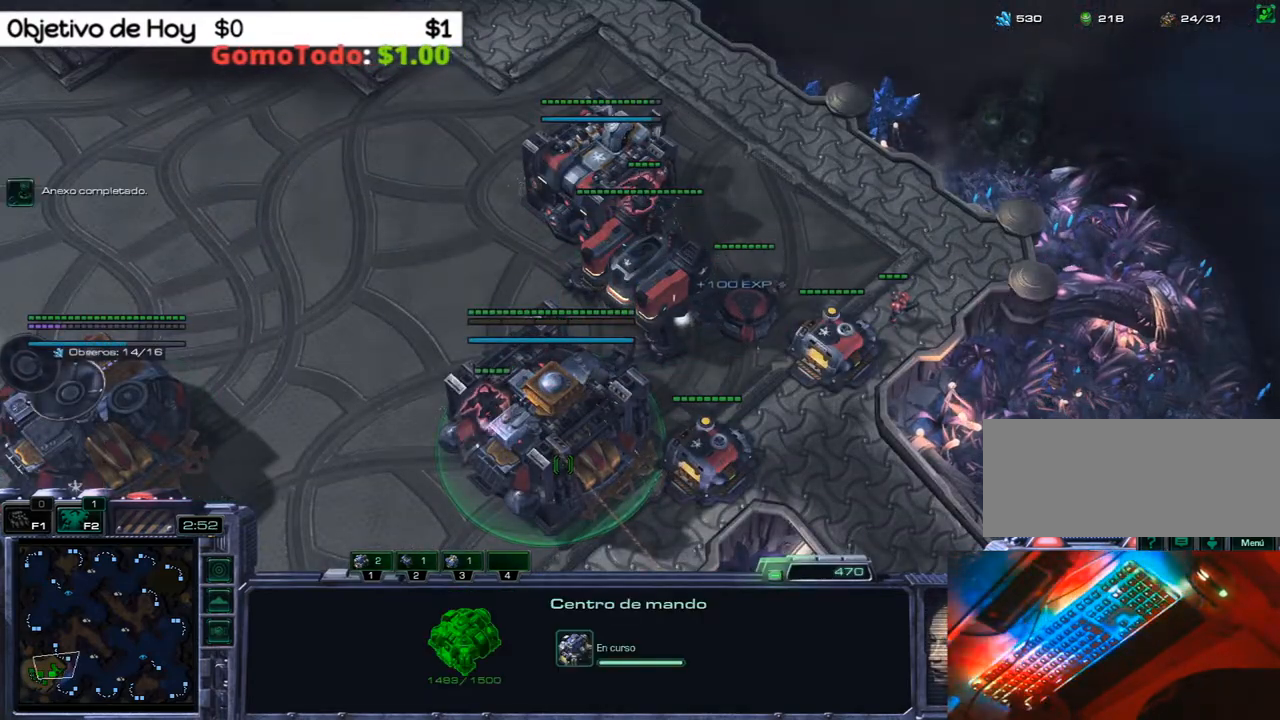
{"keys": [], "events": [[67, "c", "down"], [167, "c", "up"], [250, "c", "down"], [333, "c", "up"], [400, "c", "down"], [483, "c", "up"]]}
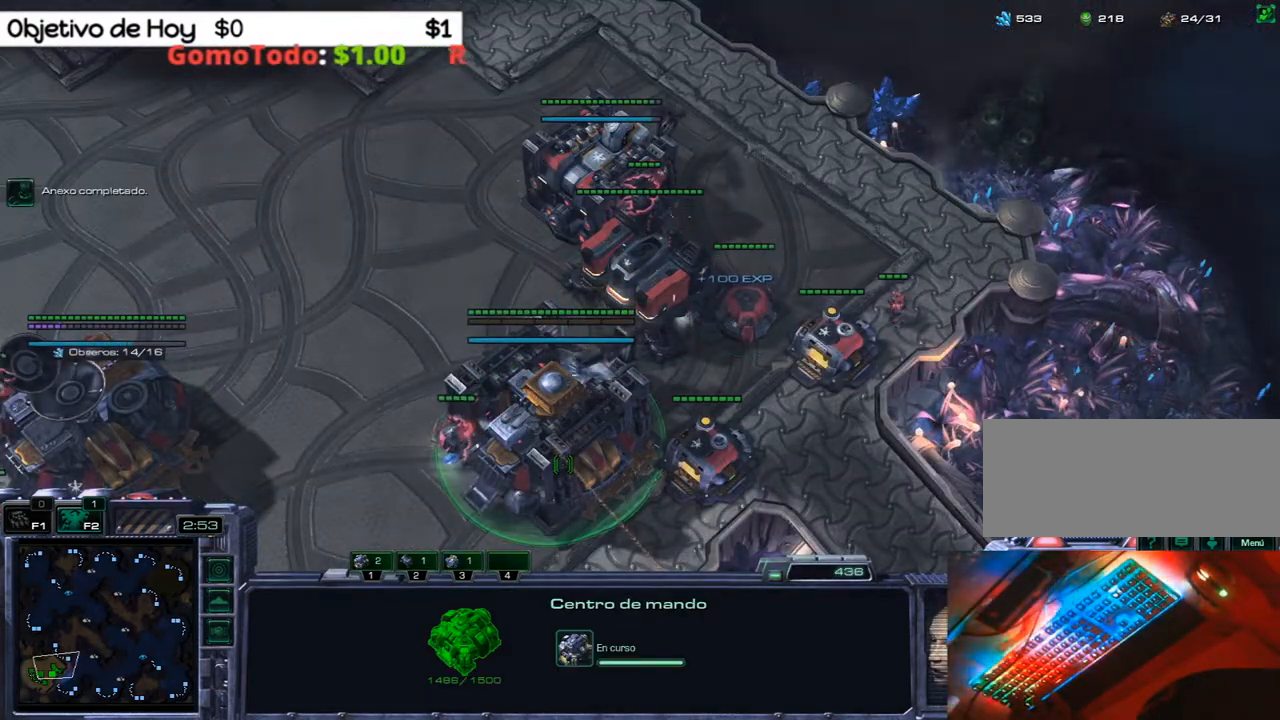
{"keys": [], "events": [[83, "c", "down"], [167, "c", "up"], [217, "c", "down"], [317, "c", "up"], [350, "c", "down"], [450, "c", "up"]]}